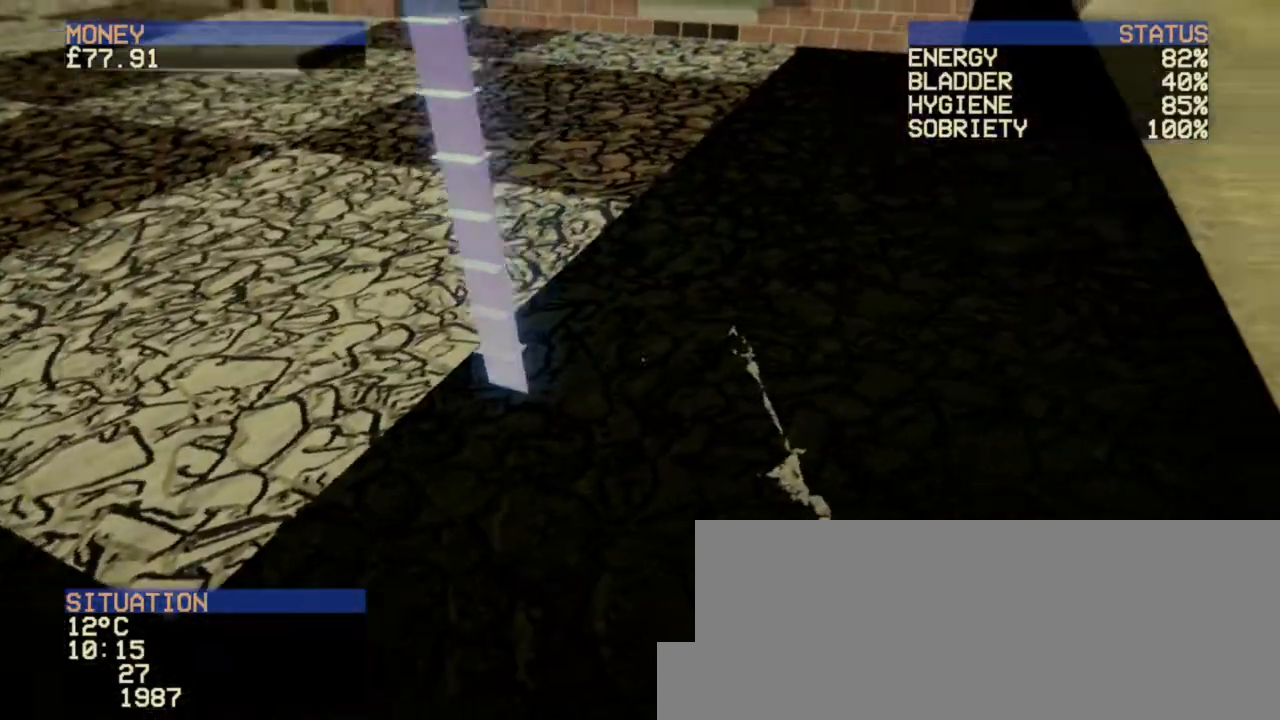
Gameplay with keyboard and mouse; each line is a JSON object with the keys and mouse buttons held at the frame after it. "events" lists presses ("down") and releases ("up") of "a", "ctrl", "d", "e", "escape", "f", "f1", "f10", "f11", "f12", "f2", "f3", "f4", "f5", "f6", "f7", "f8", "f9", "q", "r", "s", "shift", "space", "t", "w", "mouse_left", "mouse_wheel" and "mouse_right" between this image and that frame as [ms after this image, input, new state], when the widget could be followed in between. "mouse_left", "mouse_wheel", "mouse_right" = the "left", "wheel", "right" buttons of the "mouse" list. No other keys are recorded. "wheel" means that the mouse wheel is clicked or scrolled. Not read: mouse_move.
{"keys": ["w"], "mouse": [], "events": [[80, "mouse_left", "up"], [120, "mouse_right", "down"], [240, "mouse_left", "down"], [240, "mouse_right", "up"], [240, "w", "down"], [280, "d", "up"], [320, "mouse_left", "up"], [320, "mouse_right", "down"], [400, "mouse_left", "down"], [400, "mouse_right", "up"], [480, "mouse_left", "up"]]}
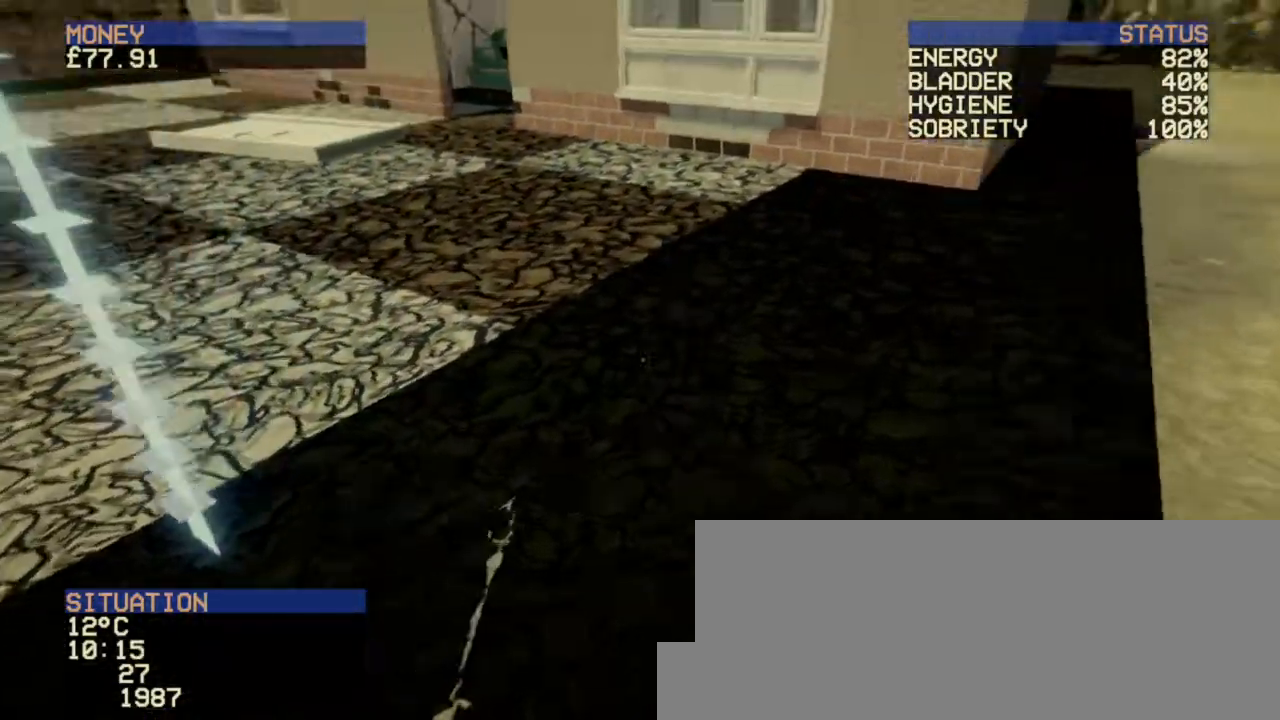
{"keys": ["d"], "mouse": ["left"], "events": [[40, "mouse_right", "down"], [120, "mouse_left", "down"], [120, "mouse_right", "up"], [200, "mouse_left", "up"], [240, "mouse_right", "down"], [320, "mouse_left", "down"], [320, "mouse_right", "up"], [360, "d", "down"], [360, "mouse_left", "up"], [400, "mouse_right", "down"], [400, "w", "up"], [480, "mouse_left", "down"], [520, "mouse_right", "up"]]}
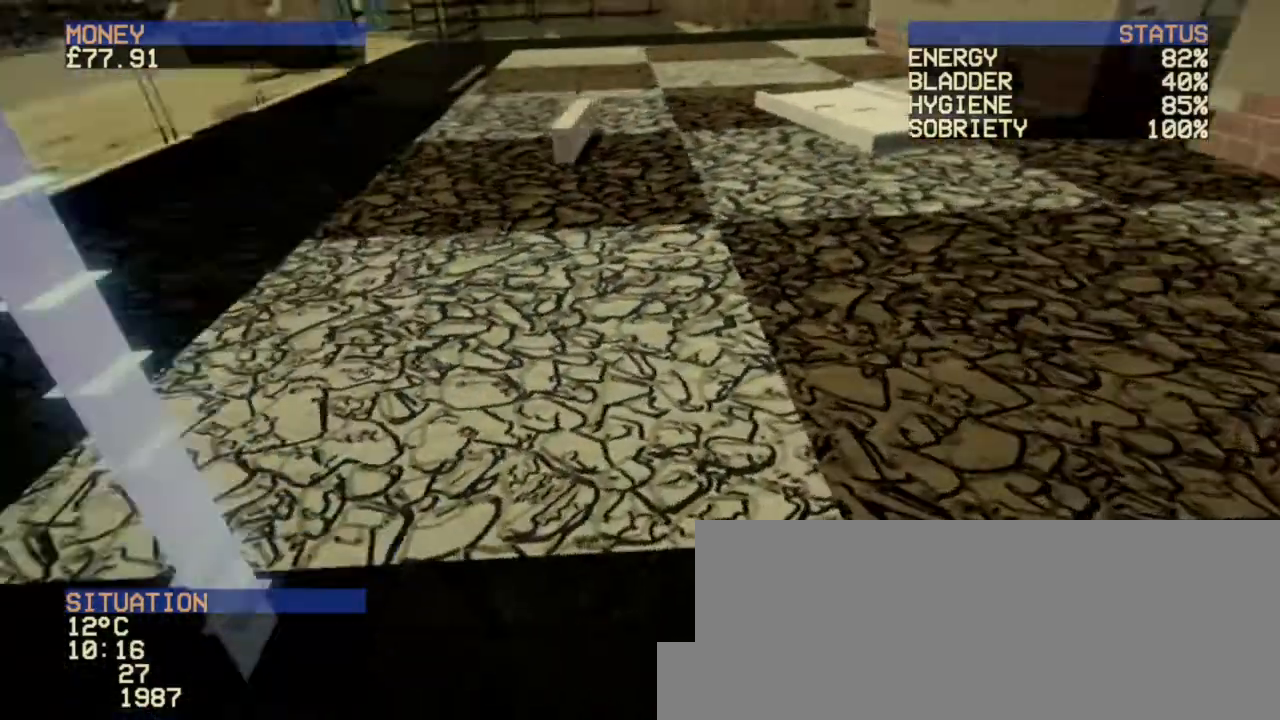
{"keys": [], "mouse": ["right"], "events": [[40, "mouse_left", "up"], [120, "mouse_right", "down"], [160, "mouse_left", "down"], [200, "mouse_right", "up"], [240, "d", "up"], [240, "mouse_left", "up"], [280, "mouse_right", "down"], [360, "mouse_left", "down"], [400, "mouse_right", "up"], [440, "mouse_left", "up"], [480, "mouse_right", "down"]]}
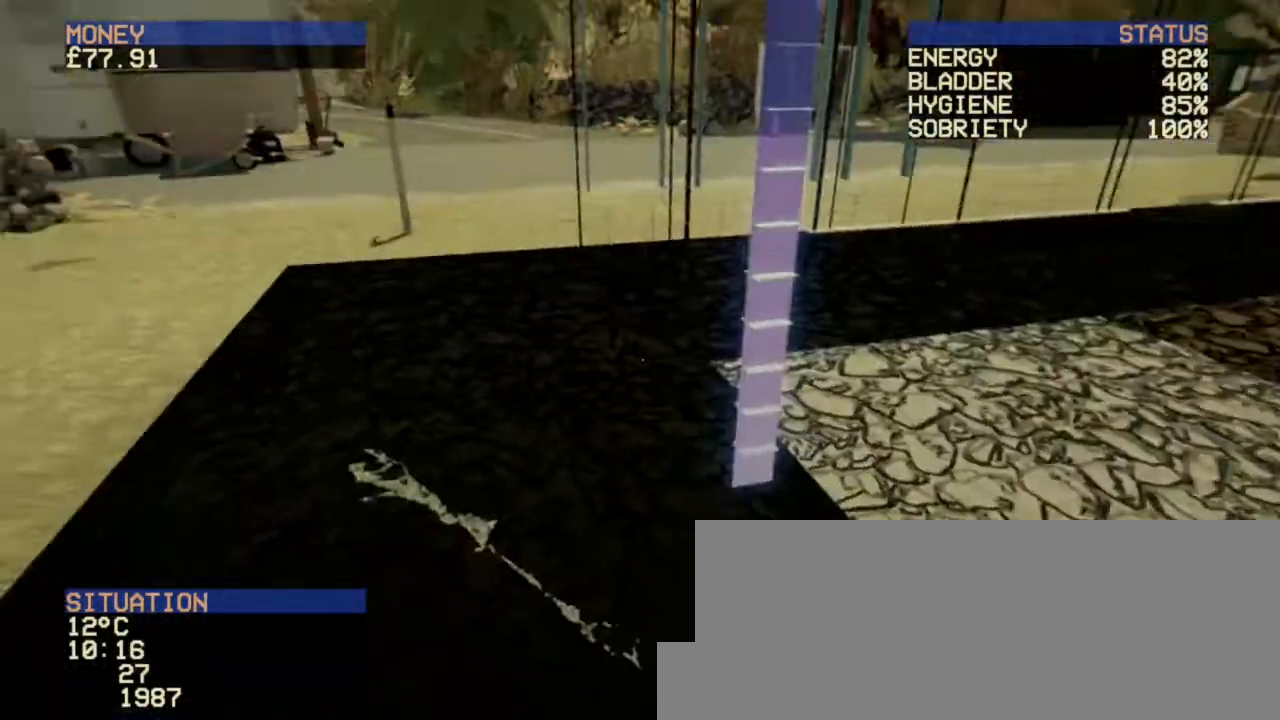
{"keys": [], "mouse": [], "events": [[80, "mouse_left", "down"], [80, "w", "down"], [120, "mouse_right", "up"], [160, "mouse_left", "up"], [240, "mouse_right", "down"], [280, "mouse_left", "down"], [320, "mouse_right", "up"], [360, "mouse_left", "up"], [360, "w", "up"]]}
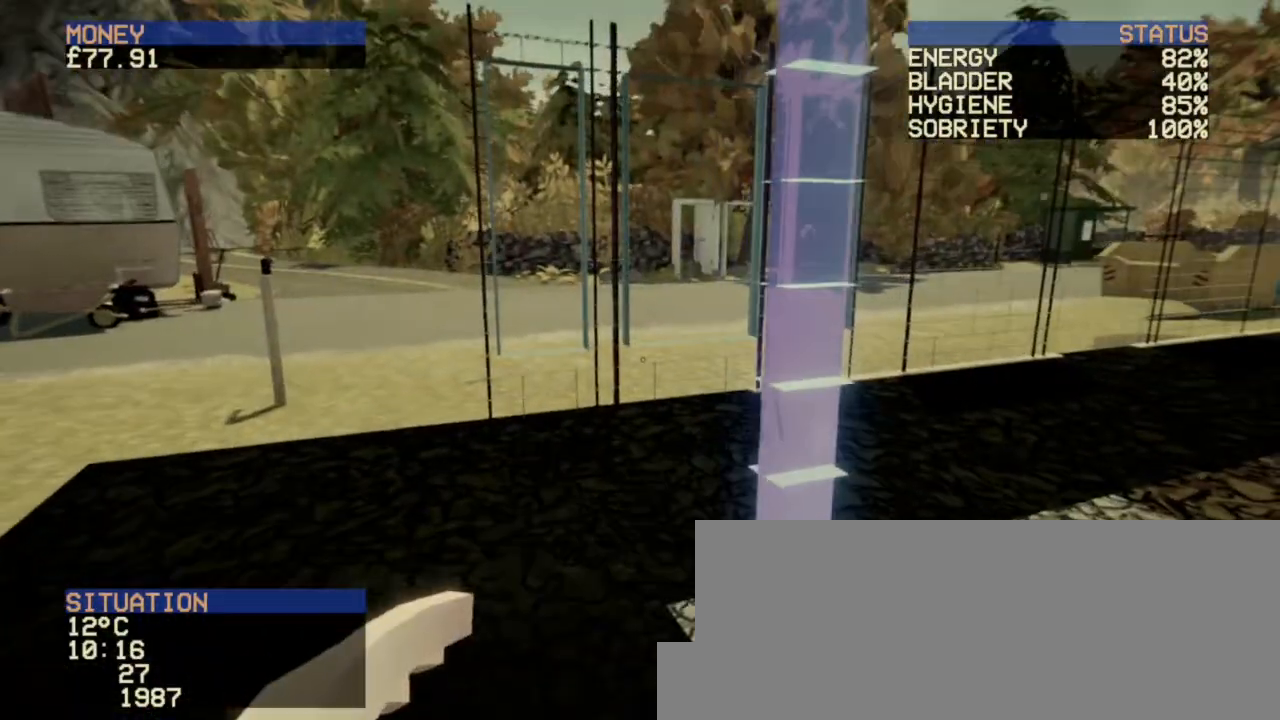
{"keys": ["escape"], "mouse": [], "events": [[80, "escape", "down"], [160, "escape", "up"], [280, "escape", "down"], [360, "escape", "up"], [440, "escape", "down"]]}
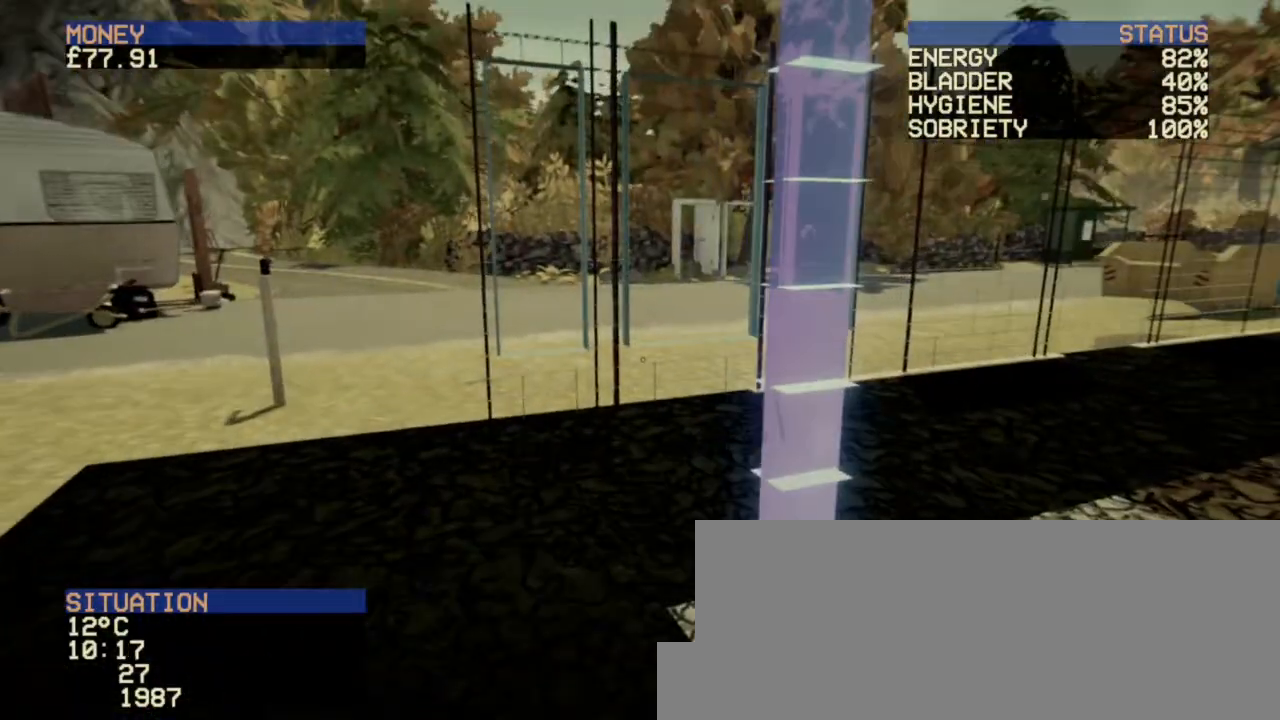
{"keys": ["escape"], "mouse": [], "events": [[40, "escape", "up"], [160, "escape", "down"], [240, "escape", "up"], [360, "escape", "down"], [440, "escape", "up"], [480, "escape", "down"]]}
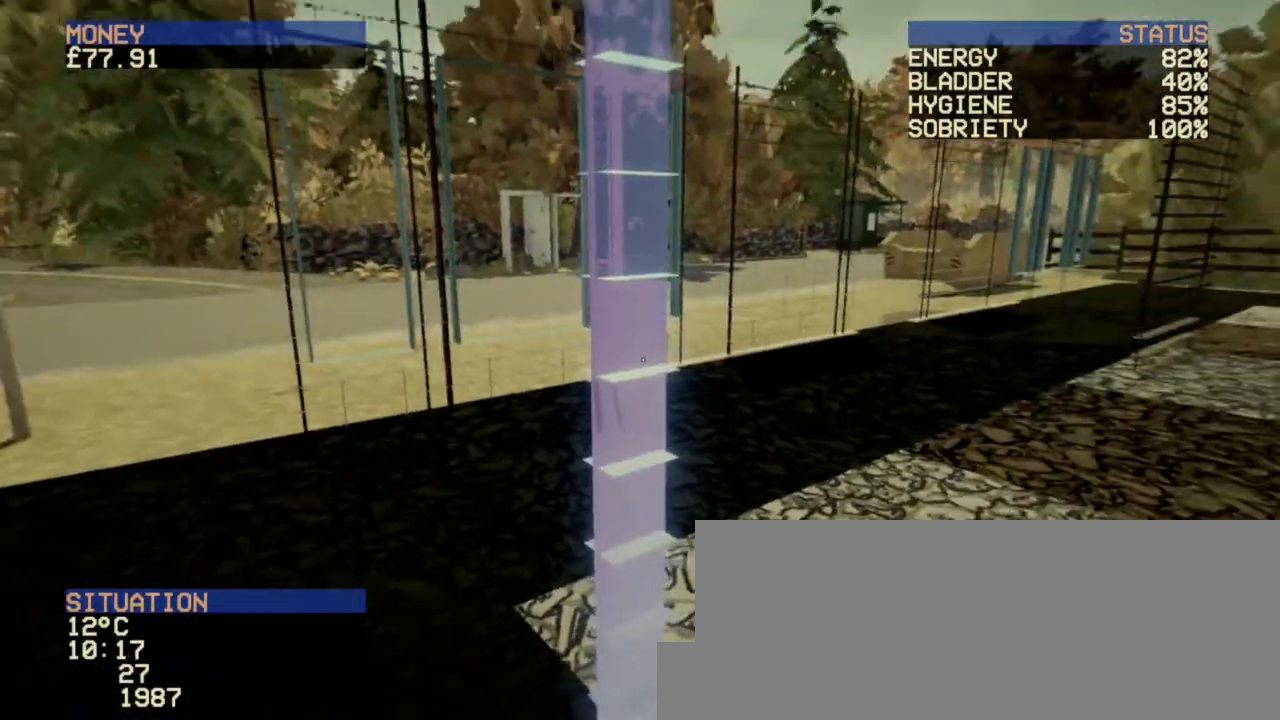
{"keys": [], "mouse": ["left"], "events": [[80, "escape", "up"], [280, "mouse_left", "down"], [360, "mouse_left", "up"], [360, "mouse_right", "down"], [440, "mouse_right", "up"], [480, "mouse_left", "down"]]}
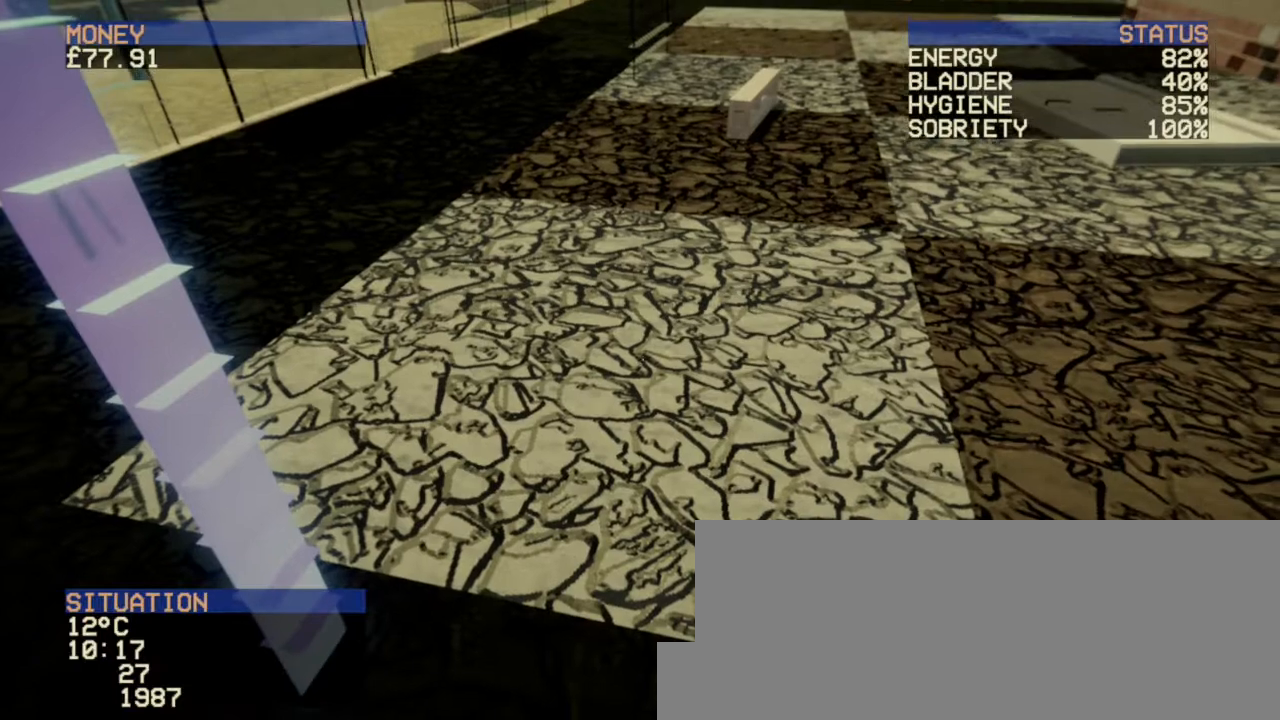
{"keys": [], "mouse": [], "events": [[40, "mouse_left", "up"], [80, "mouse_right", "down"], [160, "mouse_left", "down"], [160, "mouse_right", "up"], [240, "mouse_left", "up"], [240, "mouse_right", "down"], [320, "mouse_right", "up"], [360, "mouse_left", "down"], [440, "mouse_left", "up"], [440, "mouse_right", "down"], [520, "mouse_right", "up"]]}
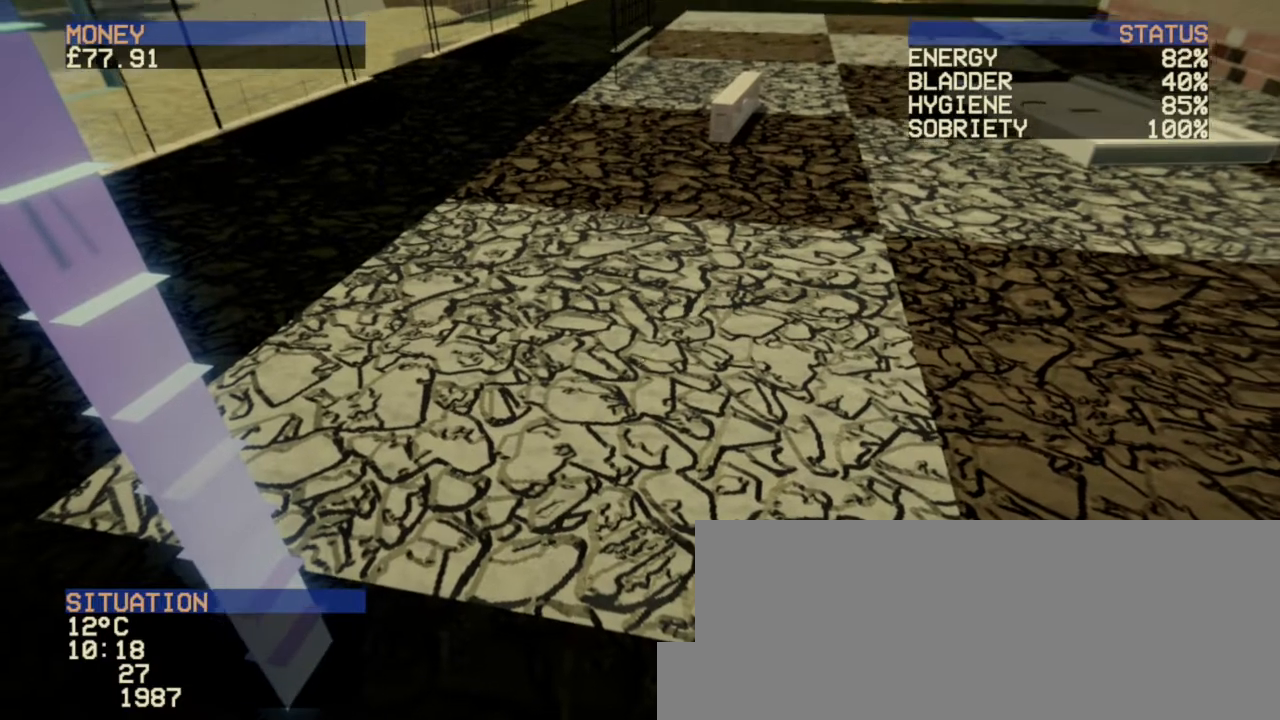
{"keys": [], "mouse": [], "events": [[200, "f", "down"], [320, "f", "up"], [360, "f", "down"], [440, "f", "up"]]}
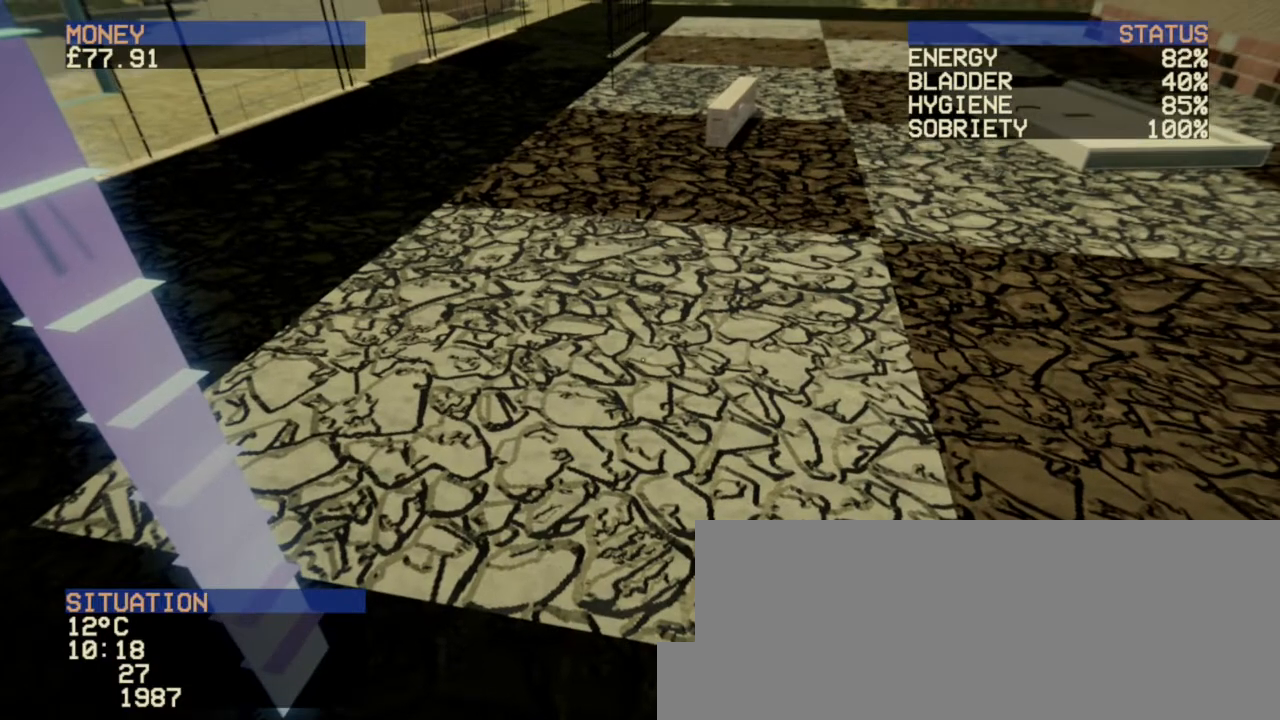
{"keys": ["a"], "mouse": [], "events": [[40, "f", "down"], [120, "f", "up"], [200, "f", "down"], [360, "f", "up"], [360, "s", "down"], [440, "a", "down"], [520, "s", "up"]]}
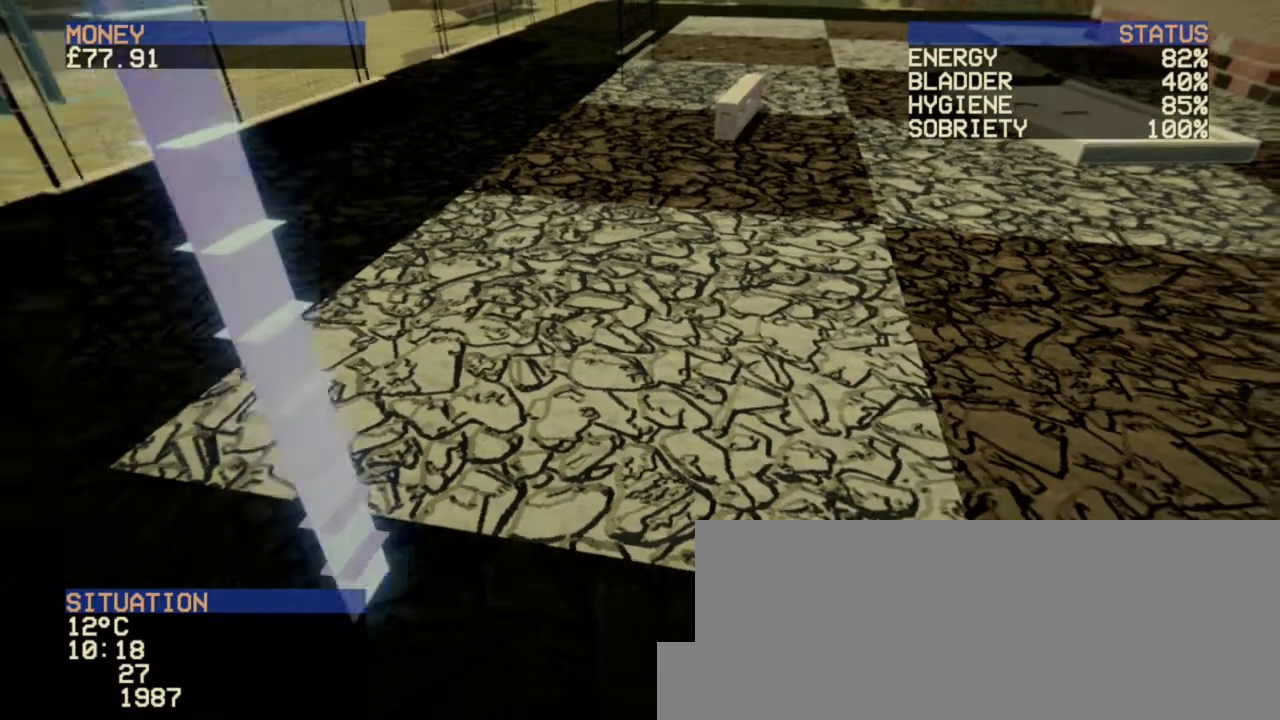
{"keys": ["w"], "mouse": [], "events": [[80, "d", "down"], [120, "a", "up"], [240, "a", "down"], [240, "d", "up"], [320, "w", "down"], [400, "a", "up"]]}
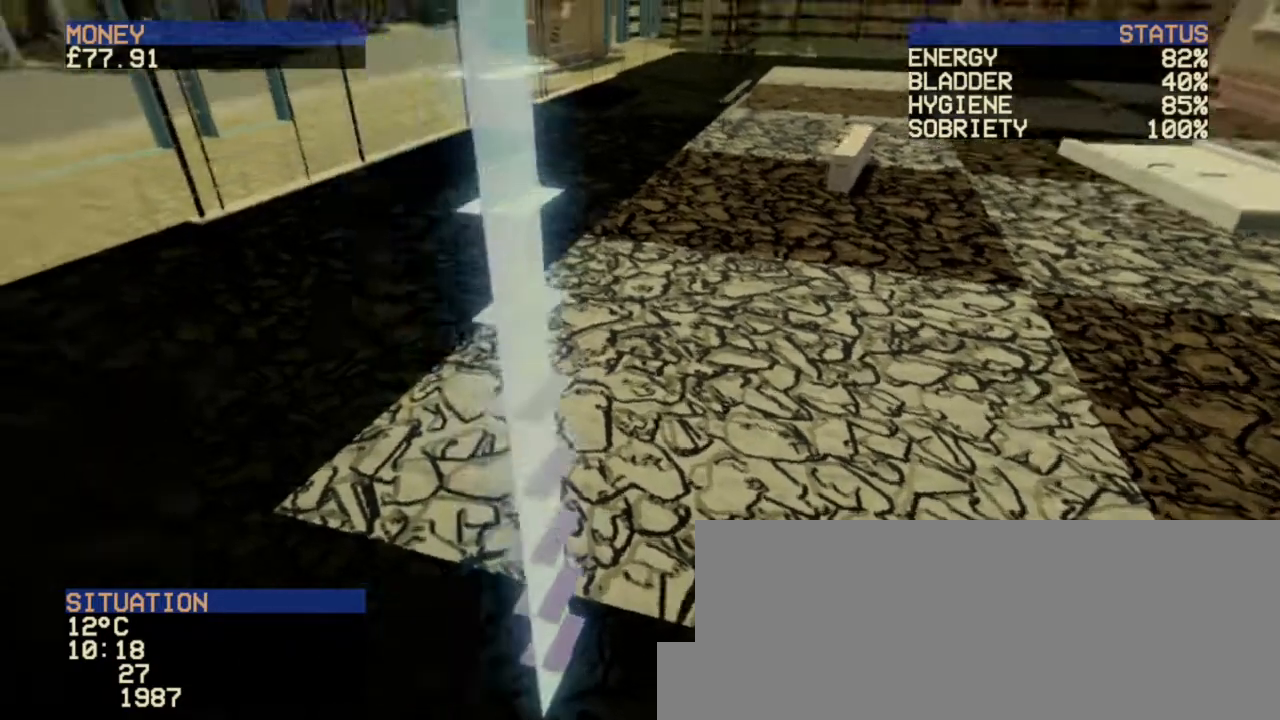
{"keys": ["s"], "mouse": [], "events": [[120, "d", "down"], [160, "w", "up"], [320, "s", "down"], [360, "d", "up"]]}
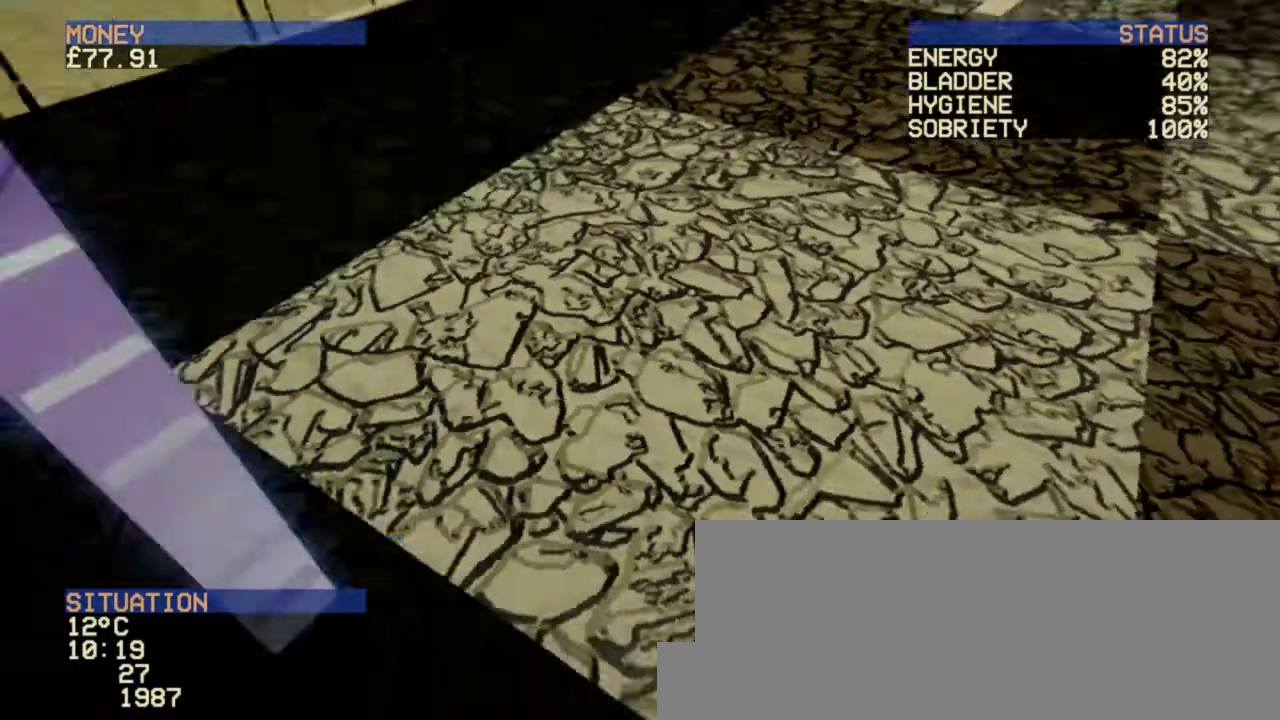
{"keys": ["q"], "mouse": [], "events": [[240, "s", "up"], [360, "q", "down"]]}
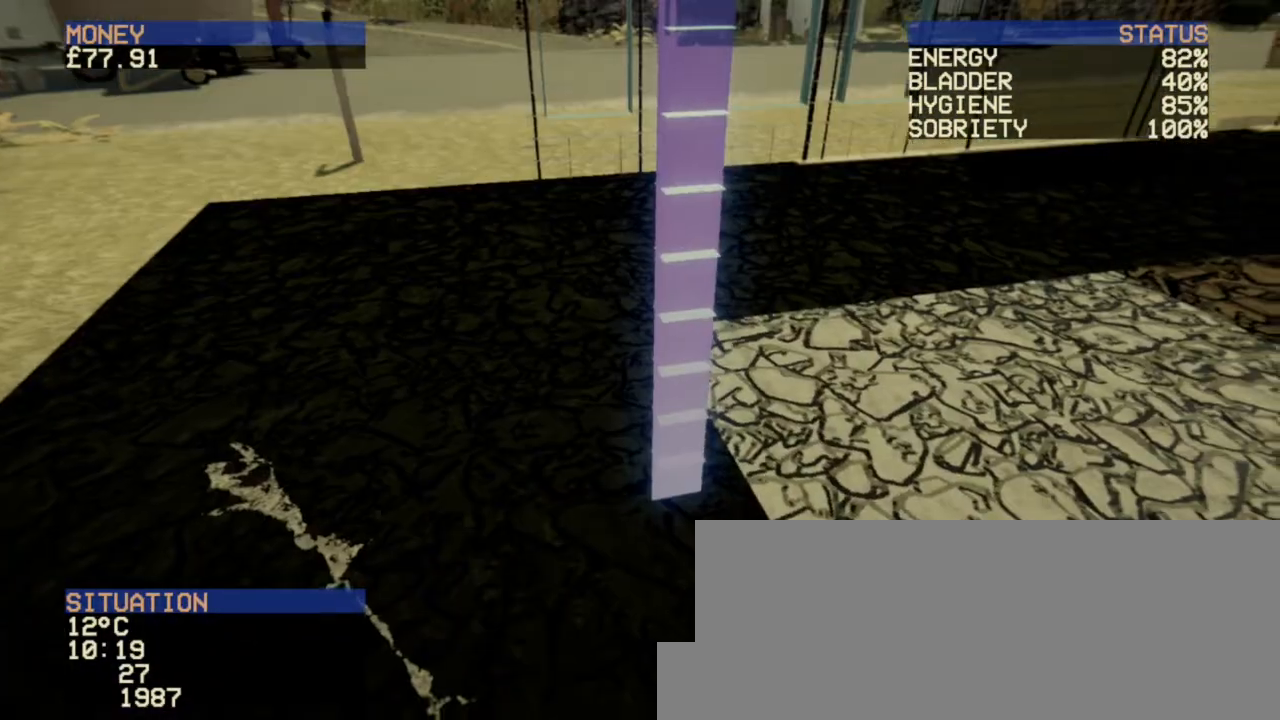
{"keys": ["q"], "mouse": [], "events": [[40, "q", "up"], [160, "e", "down"], [320, "e", "up"], [360, "q", "down"]]}
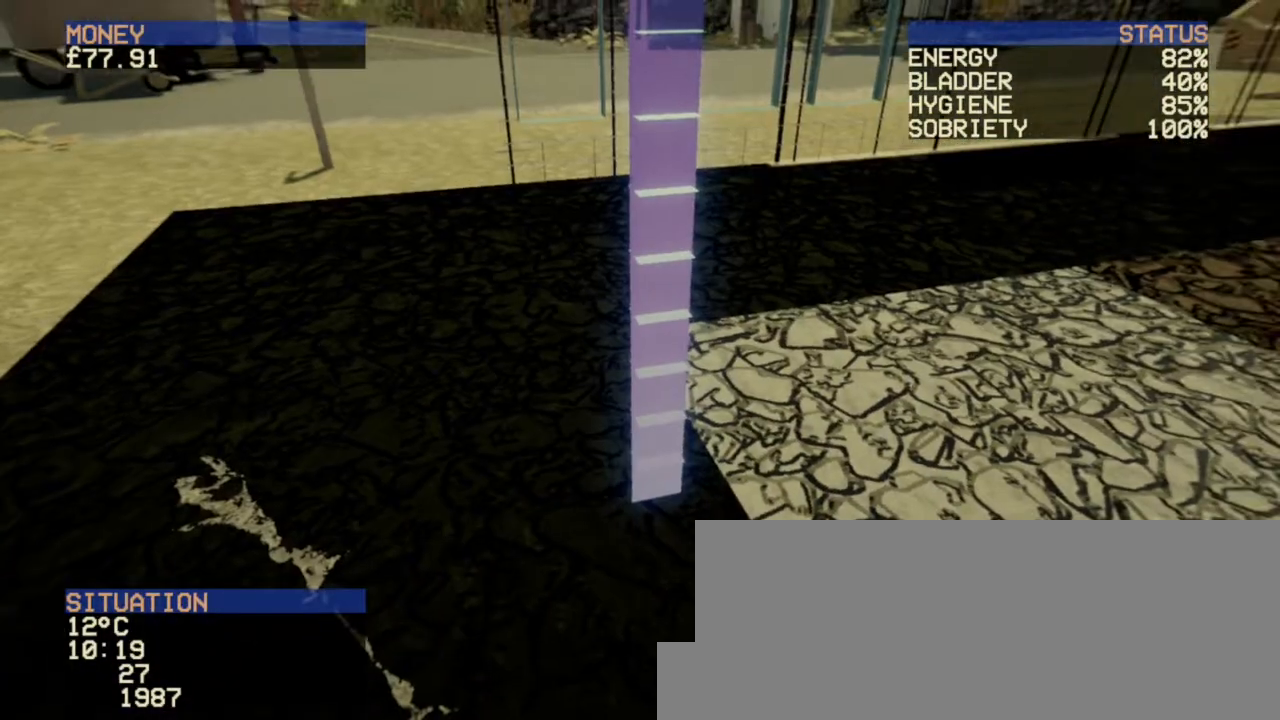
{"keys": [], "mouse": [], "events": [[40, "e", "down"], [40, "q", "up"], [200, "e", "up"], [360, "a", "down"], [480, "a", "up"]]}
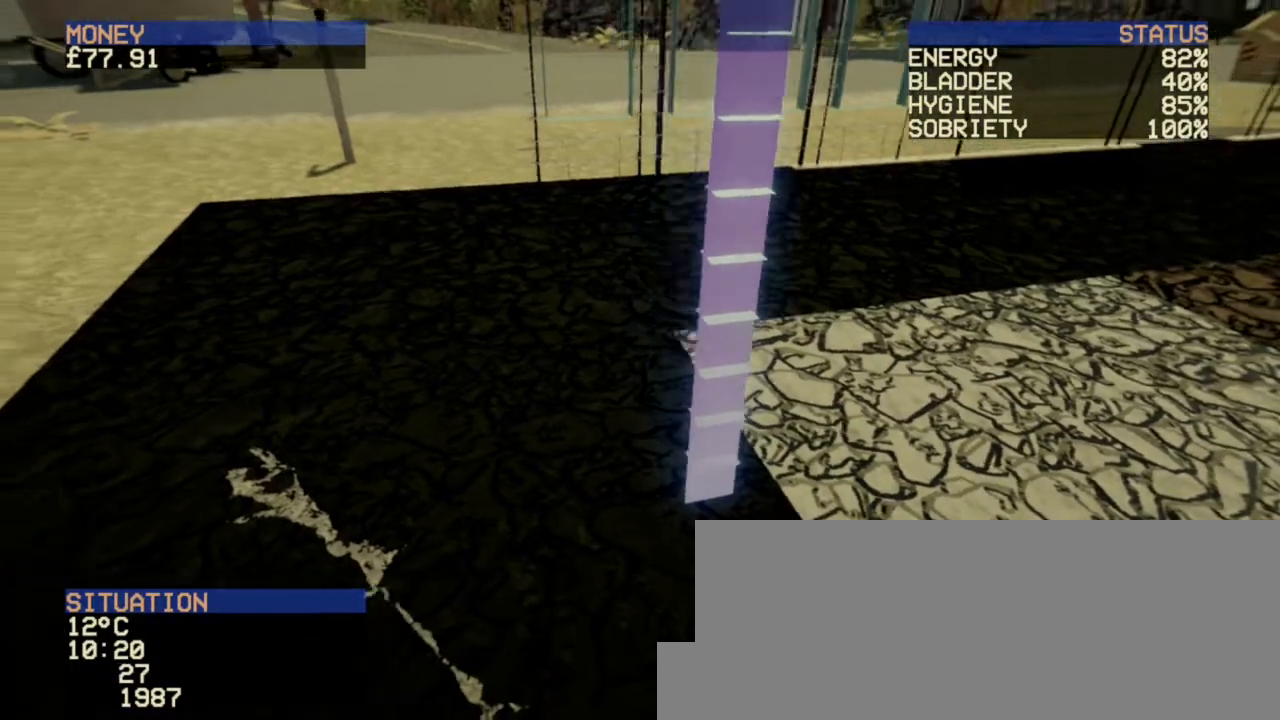
{"keys": ["d"], "mouse": [], "events": [[40, "s", "down"], [160, "d", "down"], [160, "s", "up"], [240, "a", "down"], [240, "d", "up"], [320, "a", "up"], [360, "d", "down"], [400, "d", "up"], [400, "s", "down"], [440, "d", "down"], [440, "s", "up"]]}
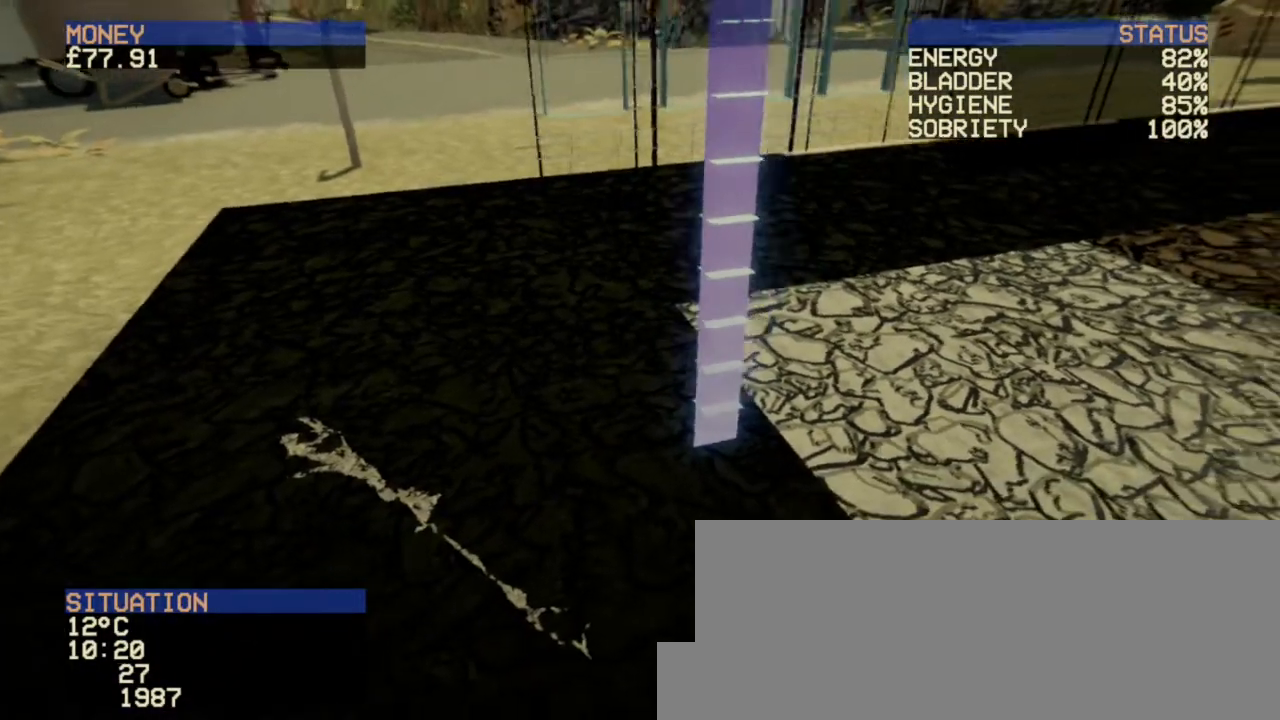
{"keys": ["d"], "mouse": [], "events": [[80, "a", "down"], [120, "d", "up"], [160, "s", "down"], [200, "a", "up"], [200, "d", "down"], [240, "s", "up"], [280, "a", "down"], [280, "d", "up"], [320, "d", "down"], [320, "s", "down"], [360, "a", "up"], [360, "s", "up"], [400, "a", "down"], [400, "d", "up"], [480, "a", "up"], [480, "d", "down"]]}
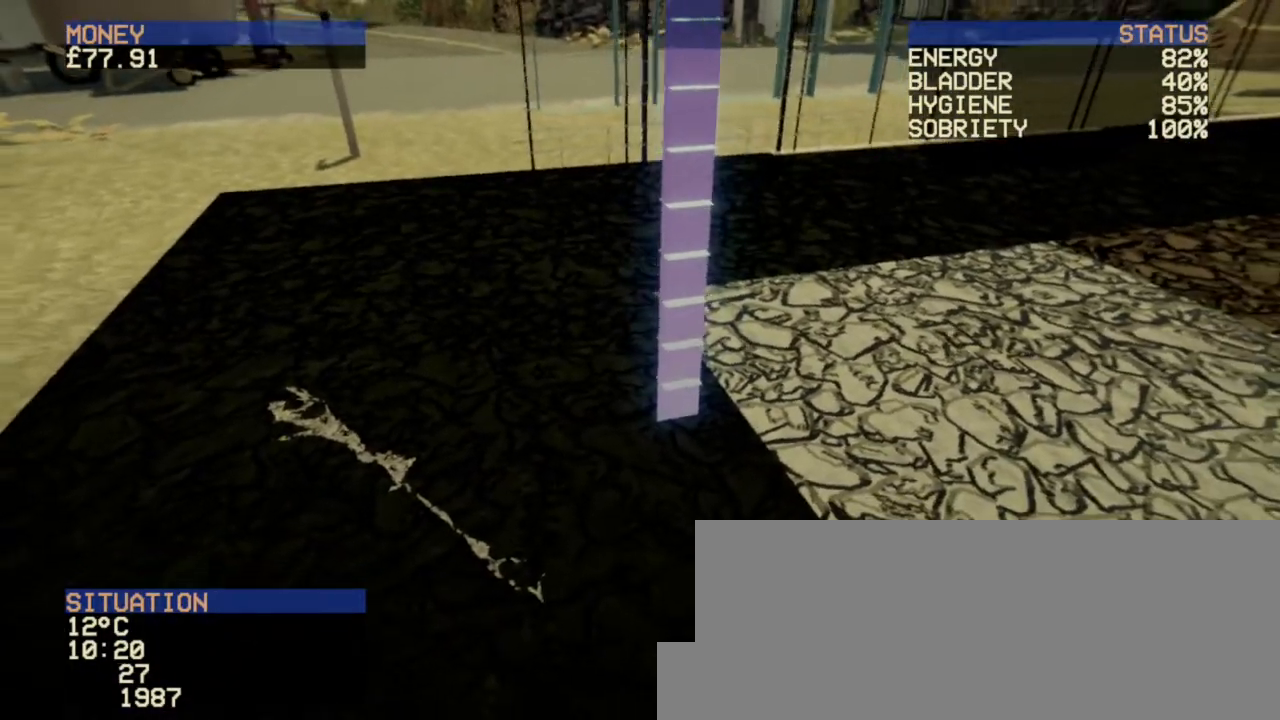
{"keys": [], "mouse": [], "events": [[80, "a", "down"], [80, "d", "up"], [160, "a", "up"], [160, "d", "down"], [240, "a", "down"], [240, "d", "up"], [280, "a", "up"], [320, "d", "down"], [360, "d", "up"]]}
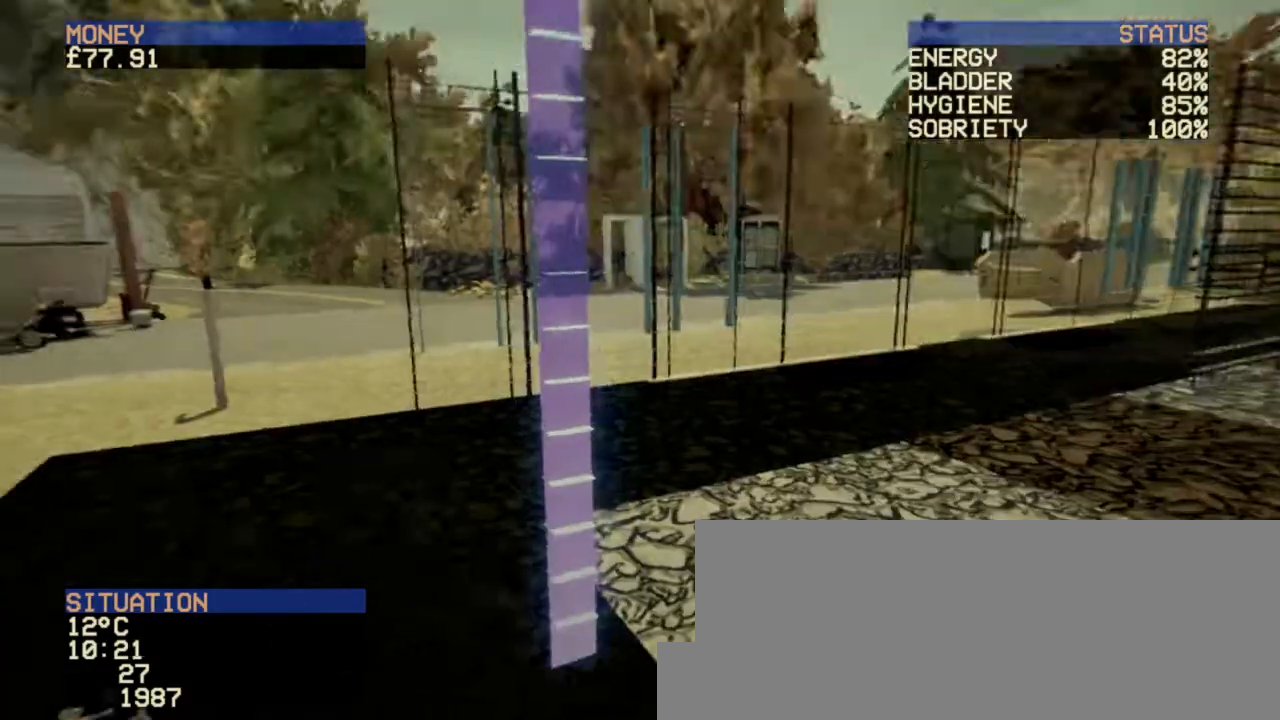
{"keys": [], "mouse": [], "events": []}
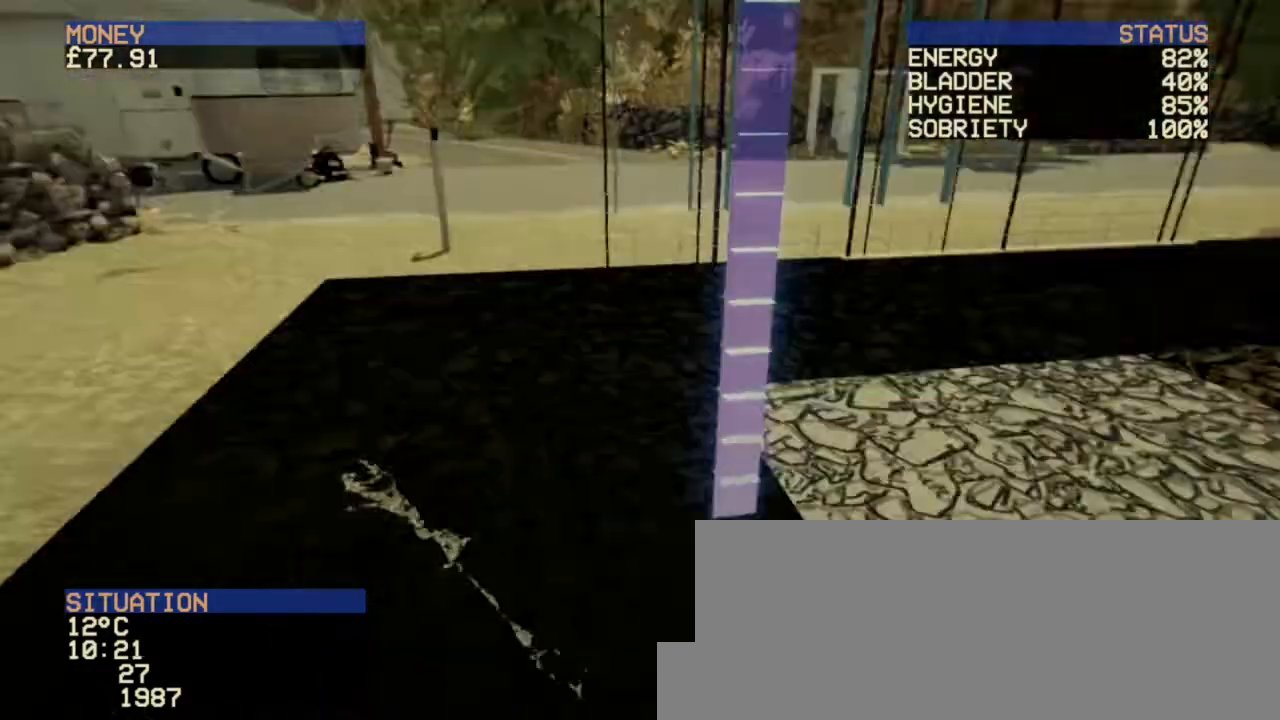
{"keys": ["w"], "mouse": [], "events": [[360, "w", "down"]]}
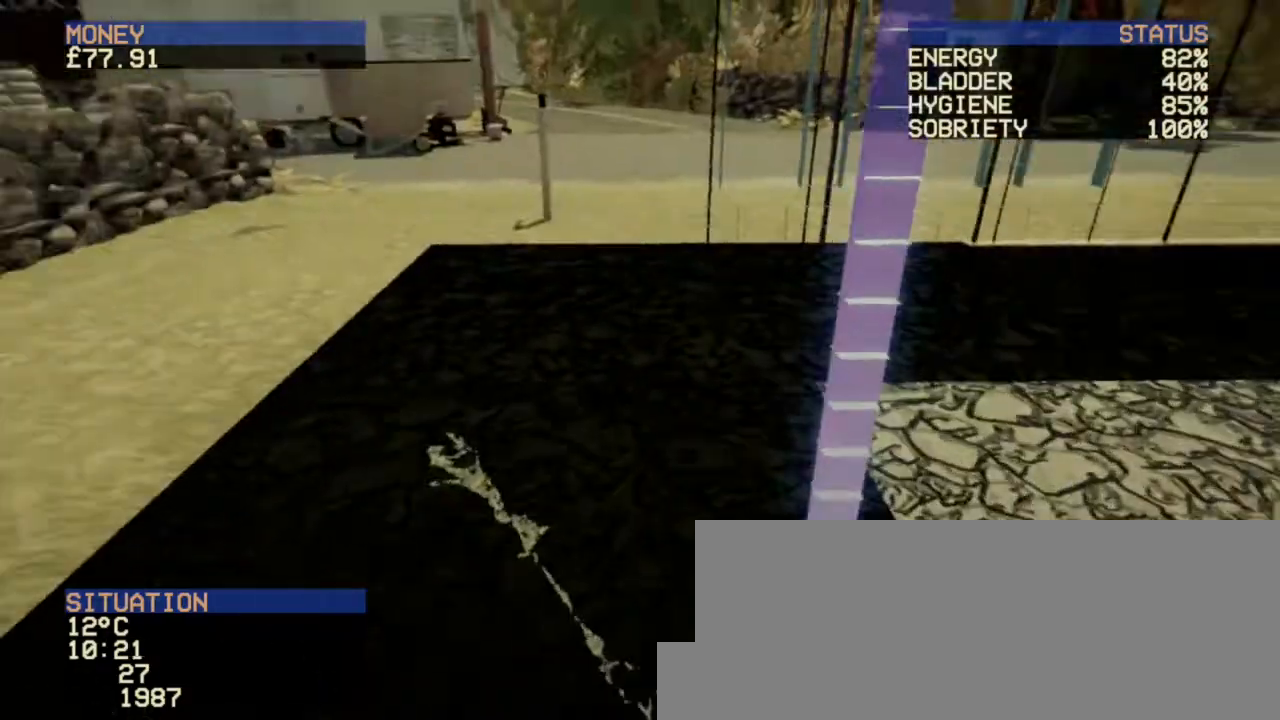
{"keys": ["w"], "mouse": [], "events": []}
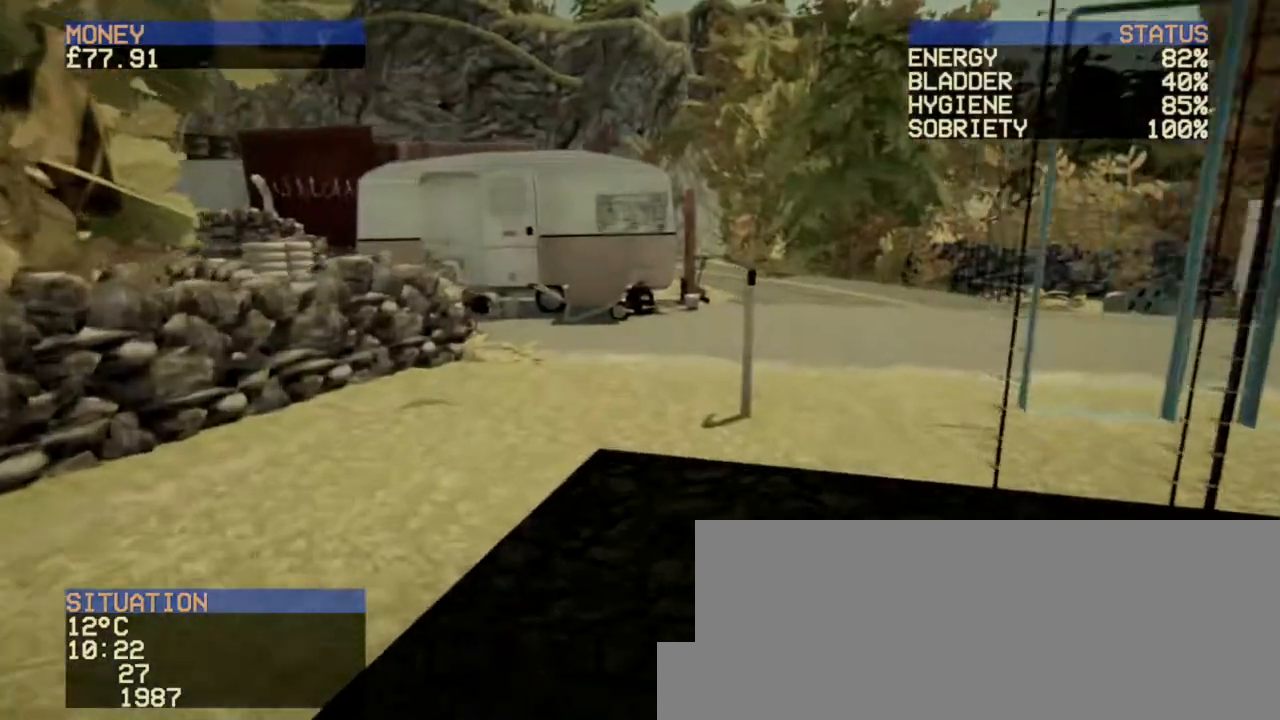
{"keys": ["w"], "mouse": [], "events": []}
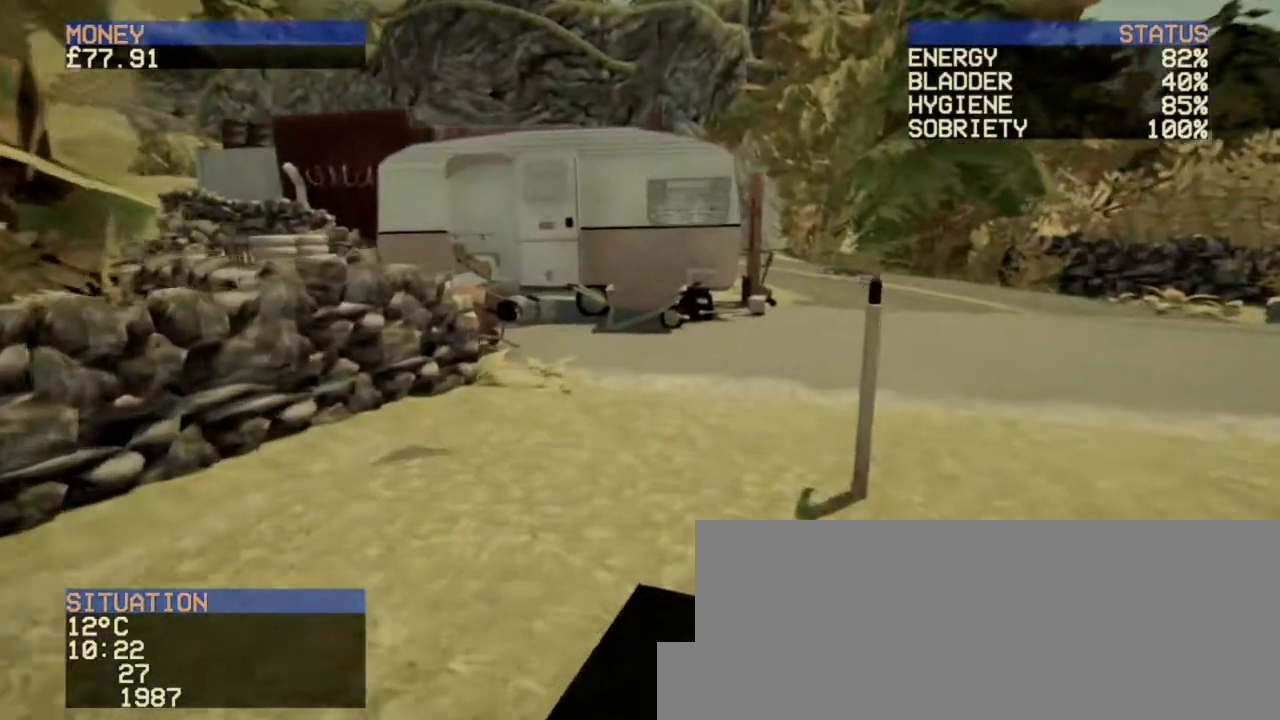
{"keys": ["w"], "mouse": [], "events": []}
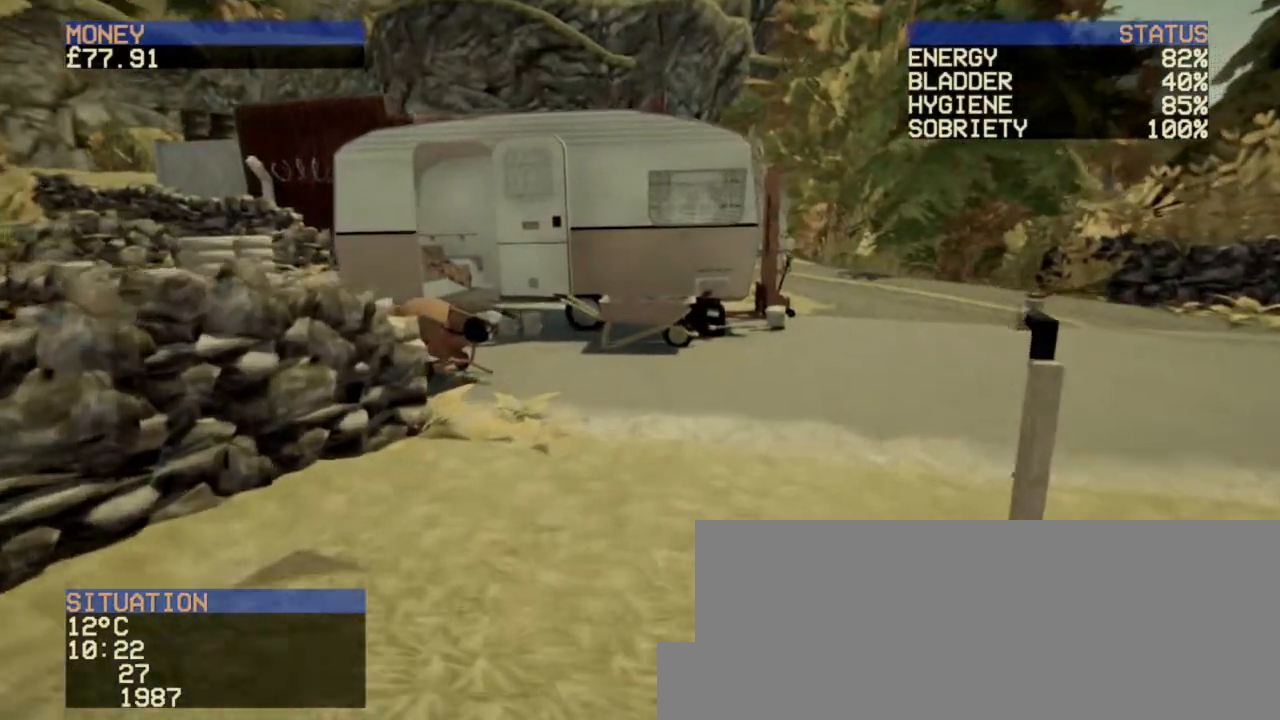
{"keys": ["w"], "mouse": [], "events": []}
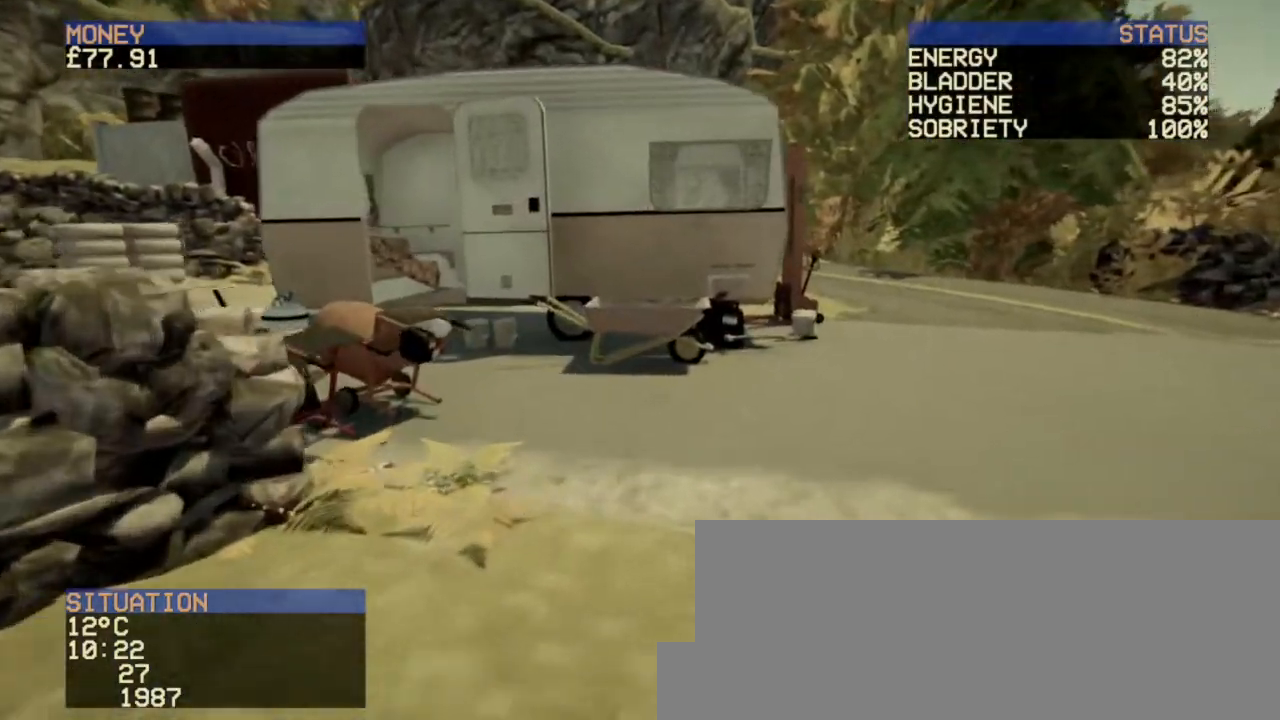
{"keys": ["w"], "mouse": [], "events": []}
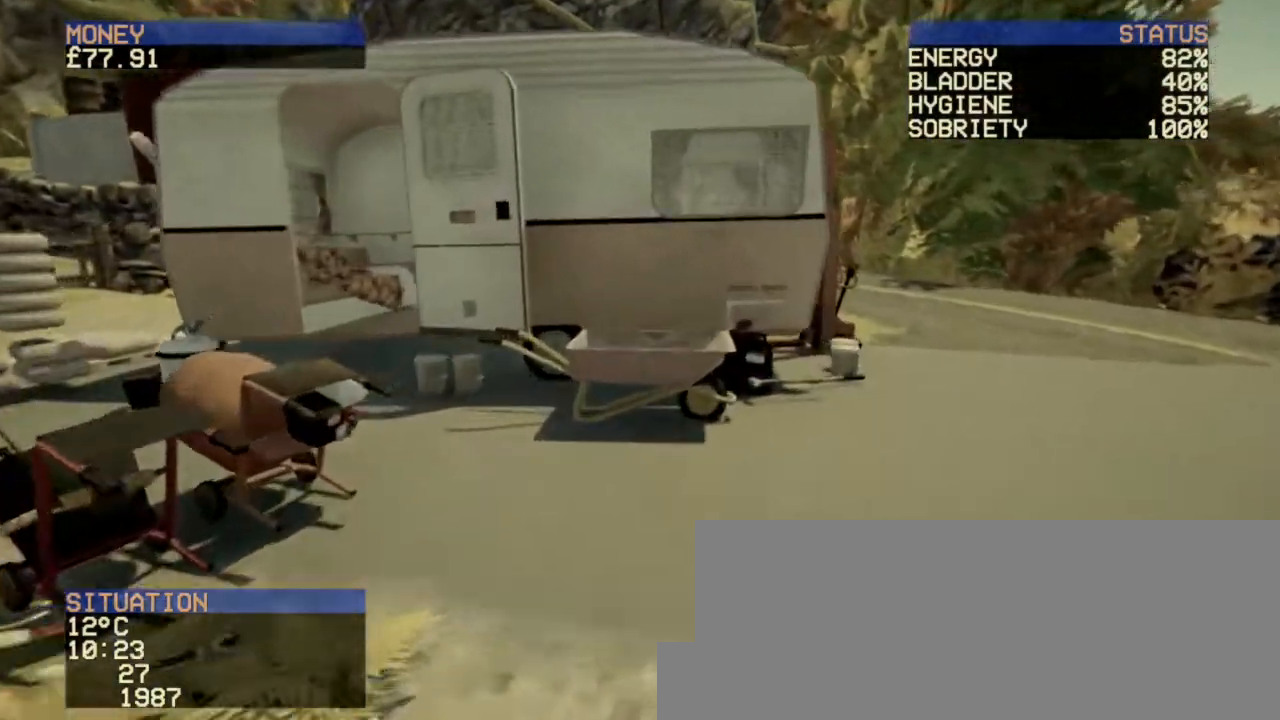
{"keys": ["w"], "mouse": [], "events": []}
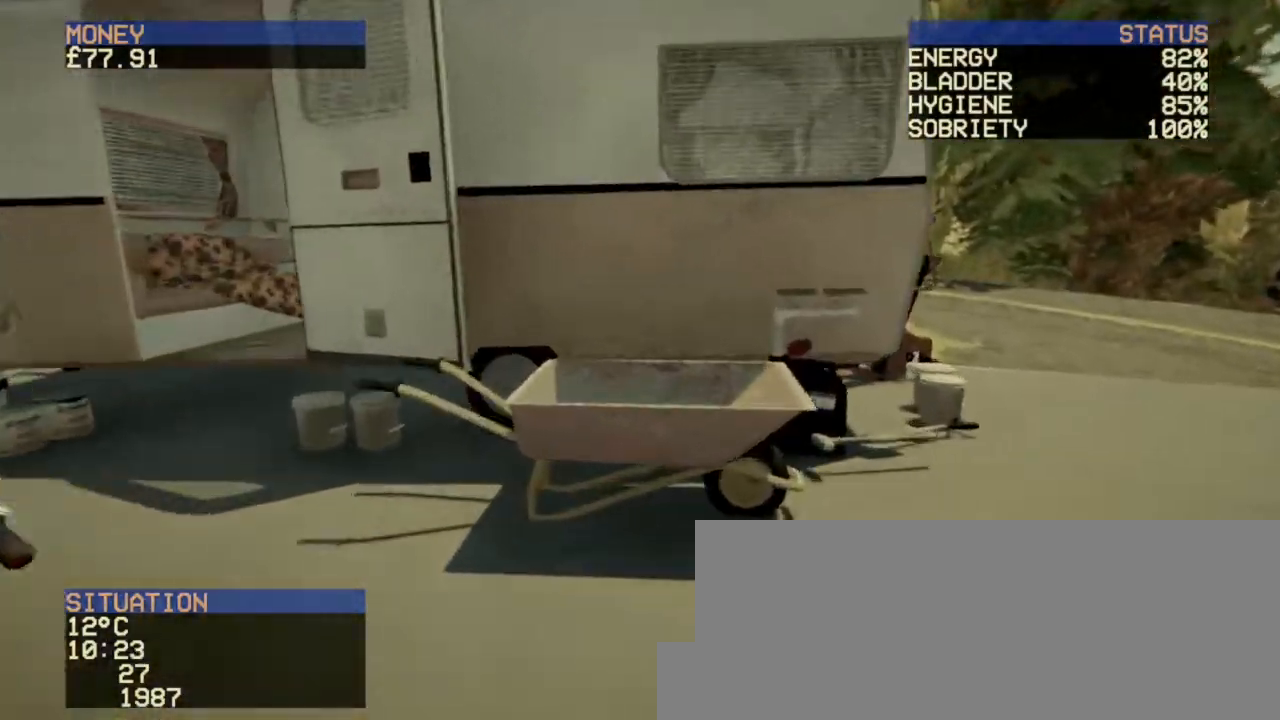
{"keys": [], "mouse": [], "events": [[480, "w", "up"]]}
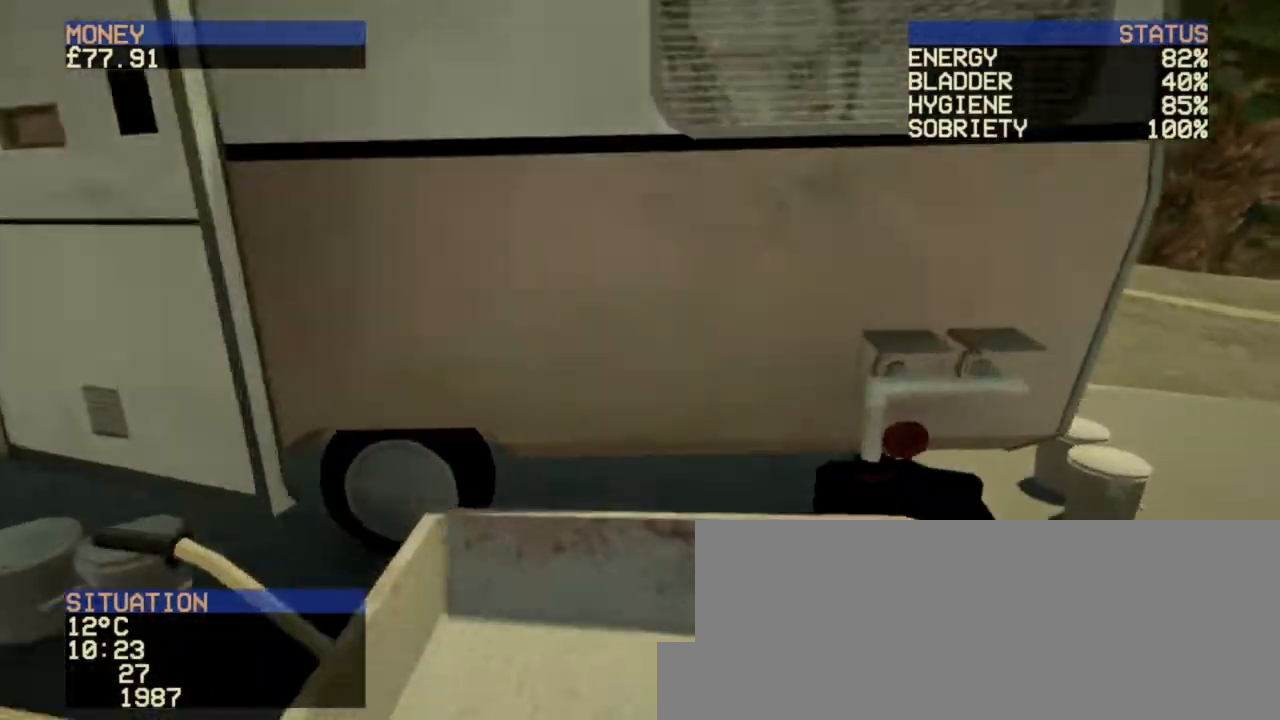
{"keys": [], "mouse": [], "events": []}
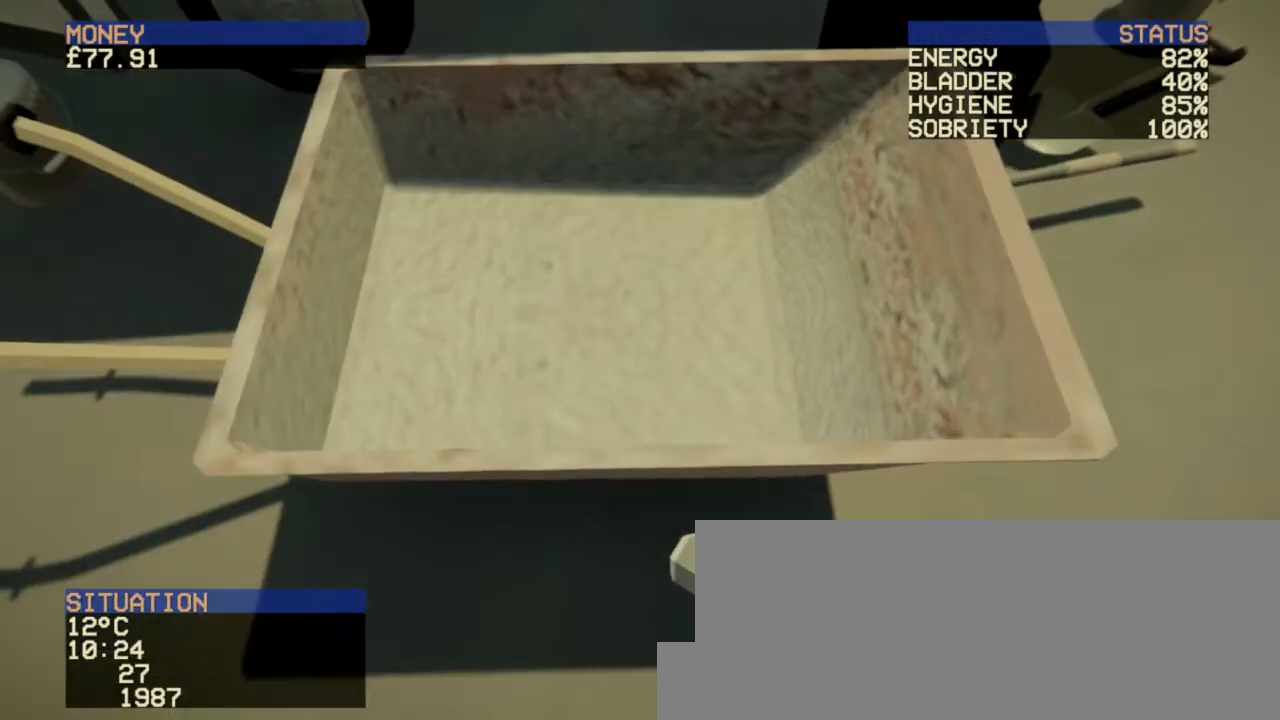
{"keys": [], "mouse": [], "events": []}
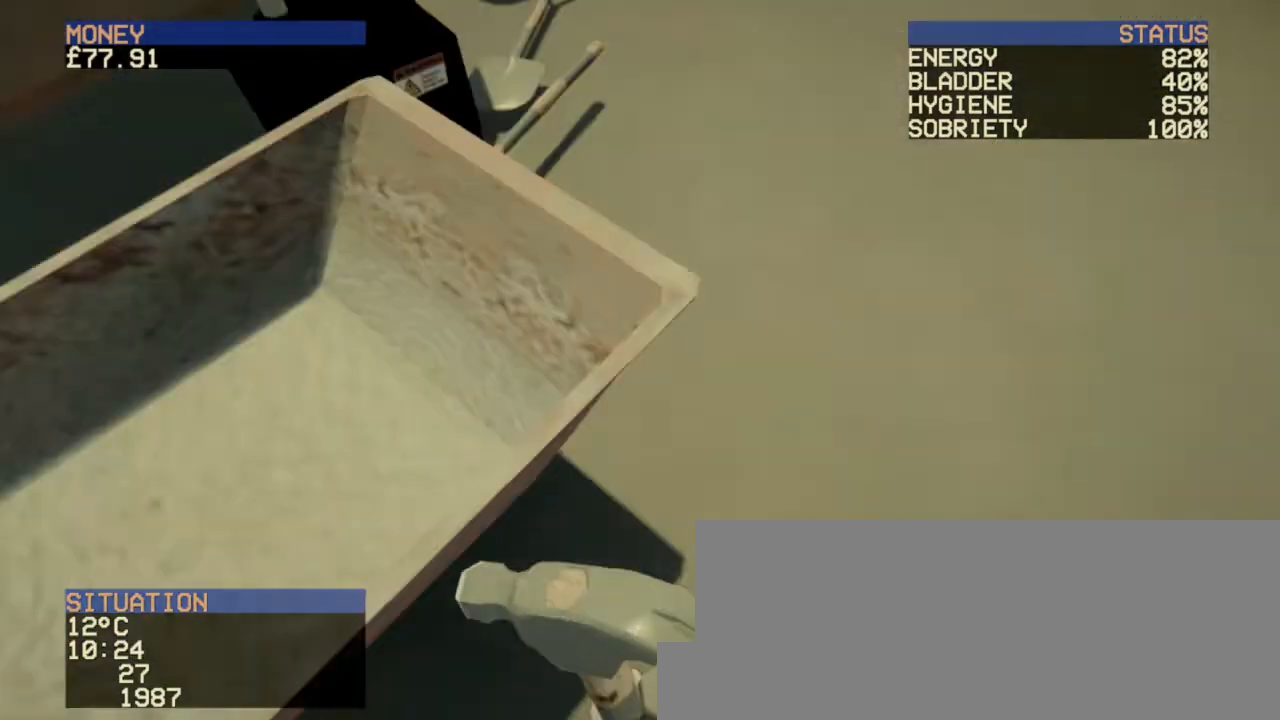
{"keys": [], "mouse": [], "events": []}